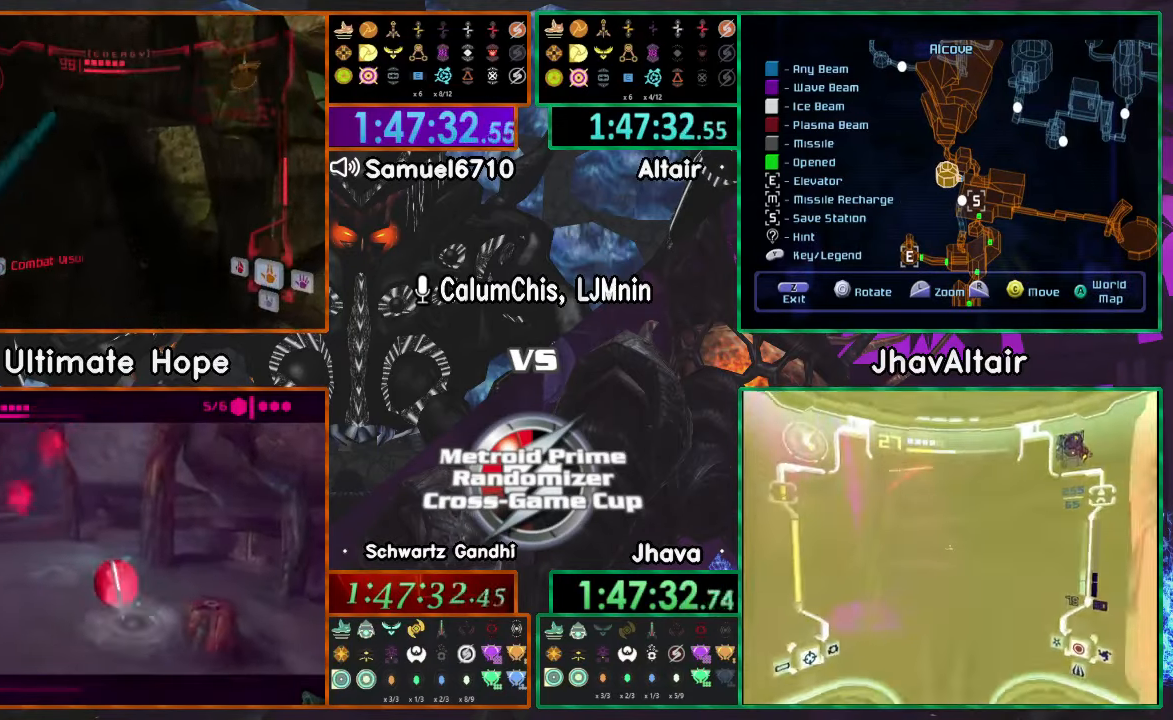
Gameplay with a controller (Nintendo layout); each line is a JSON object with the inputs held at the frame after it. "events" lists button and stick changes between this image and that frame as [ms after this image, input, new state], when the widget could be followed in between. Not read: B L3 R3 START Y Z.
{"buttons": [], "left_stick": "right", "right_stick": "center", "events": []}
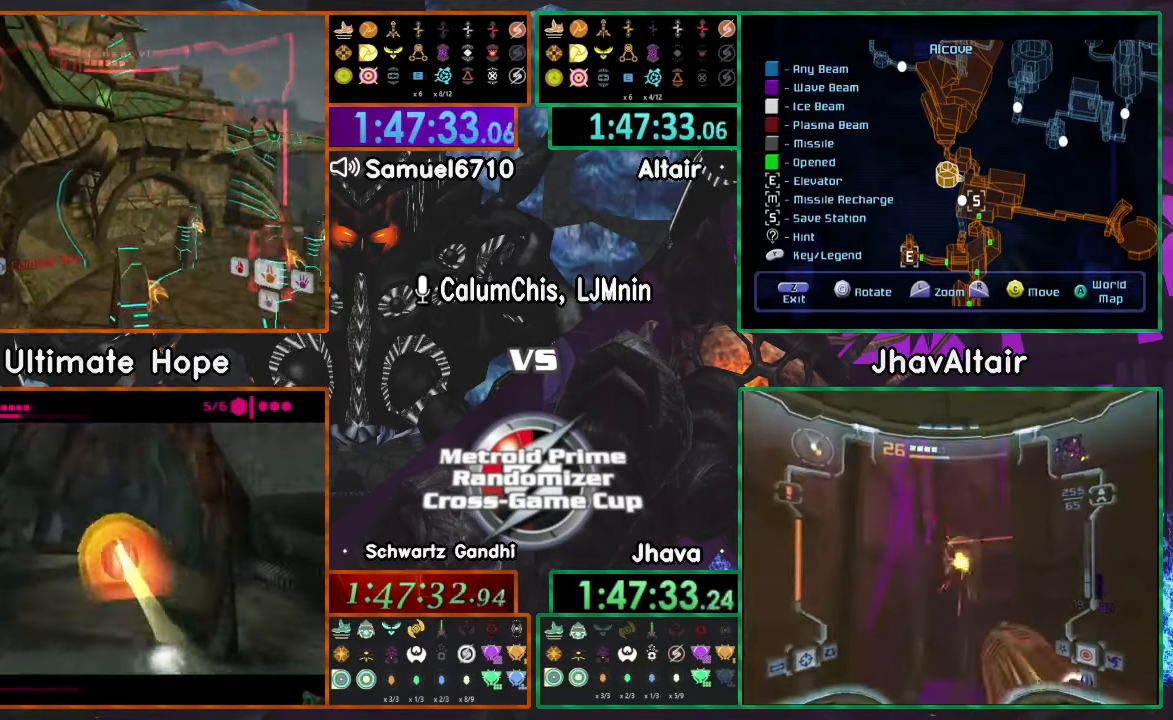
{"buttons": ["L1"], "left_stick": "up", "right_stick": "center", "events": [[184, "DPAD_LEFT", "down"], [184, "R1", "down"], [217, "L1", "down"], [217, "left_stick", "down"], [234, "DPAD_LEFT", "up"], [284, "R1", "up"], [351, "left_stick", "up"]]}
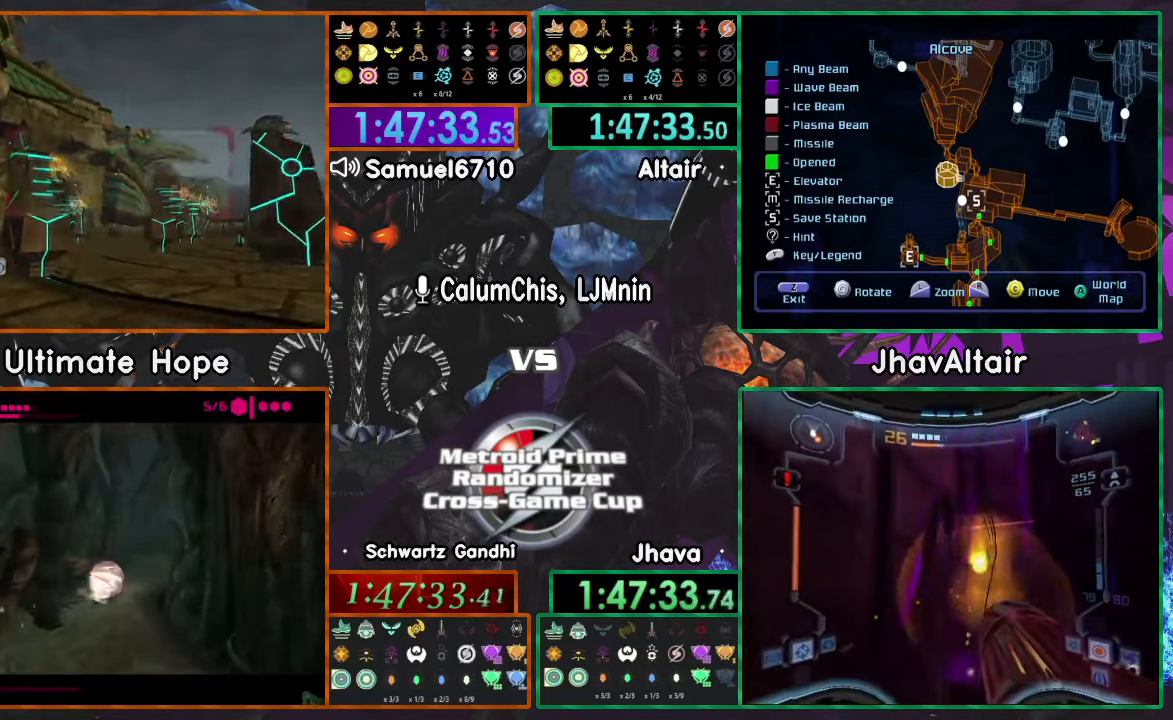
{"buttons": [], "left_stick": "up", "right_stick": "center", "events": [[16, "left_stick", "right"], [183, "L1", "up"], [183, "left_stick", "up"], [233, "A", "down"], [333, "A", "up"]]}
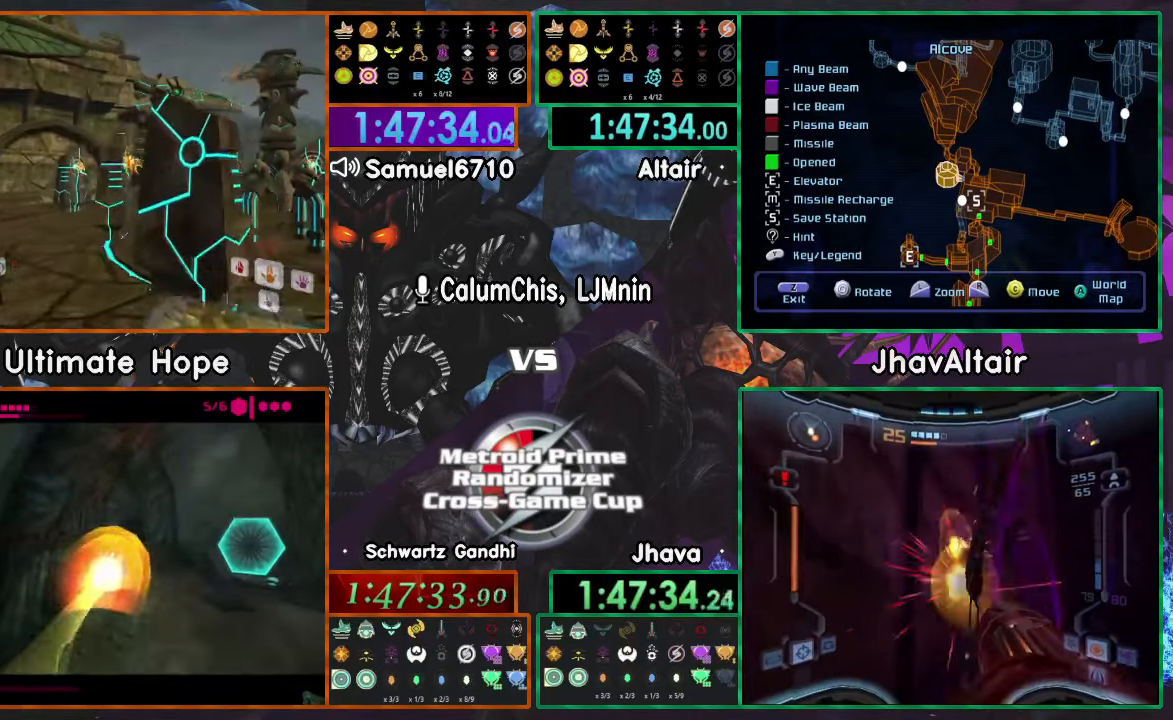
{"buttons": ["L1"], "left_stick": "up", "right_stick": "center", "events": [[250, "L1", "down"]]}
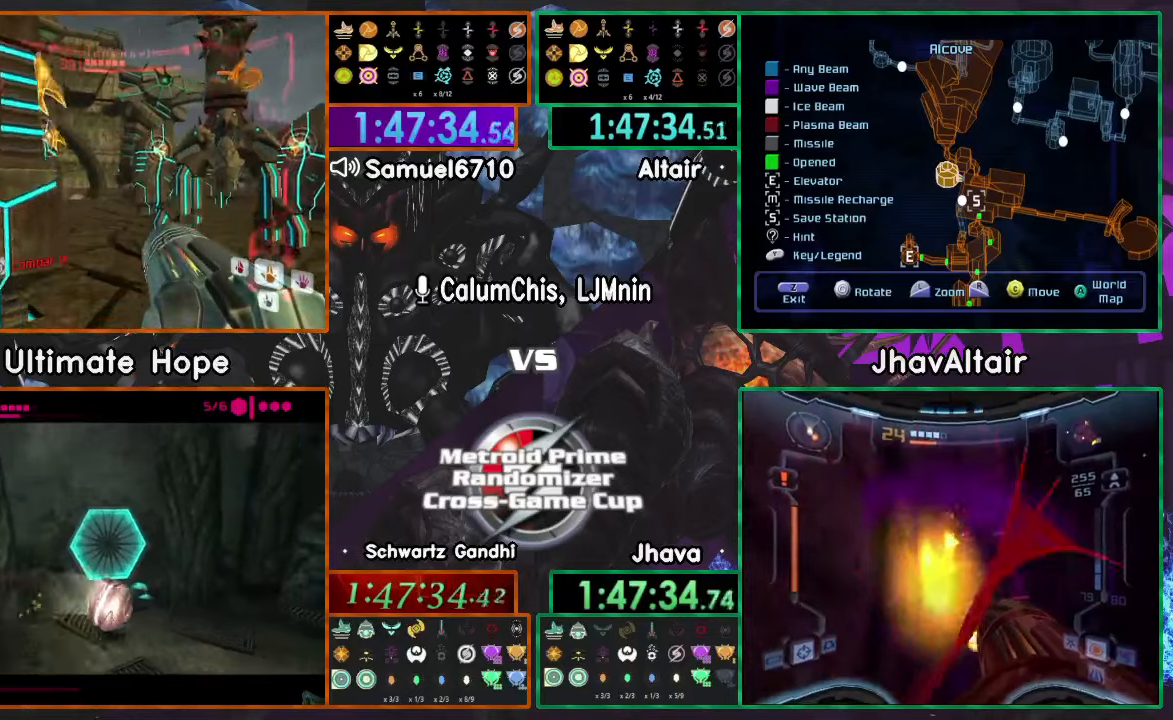
{"buttons": [], "left_stick": "up-left", "right_stick": "center"}
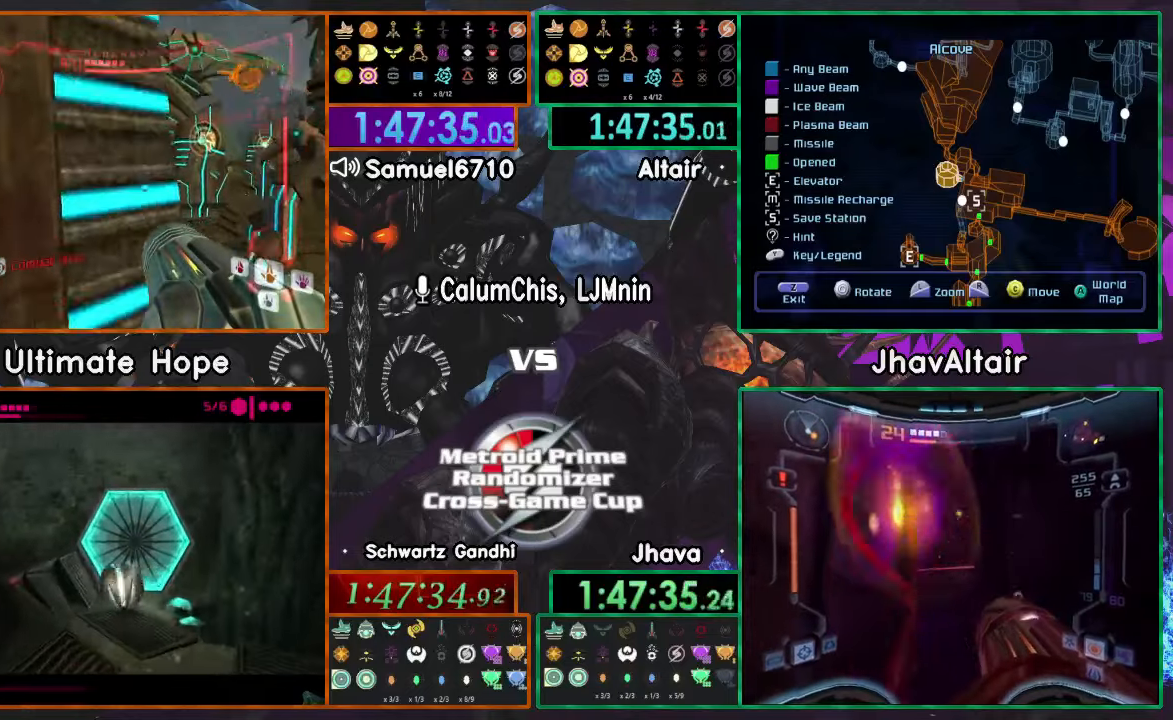
{"buttons": ["L1"], "left_stick": "up-left", "right_stick": "center", "events": [[217, "L1", "down"]]}